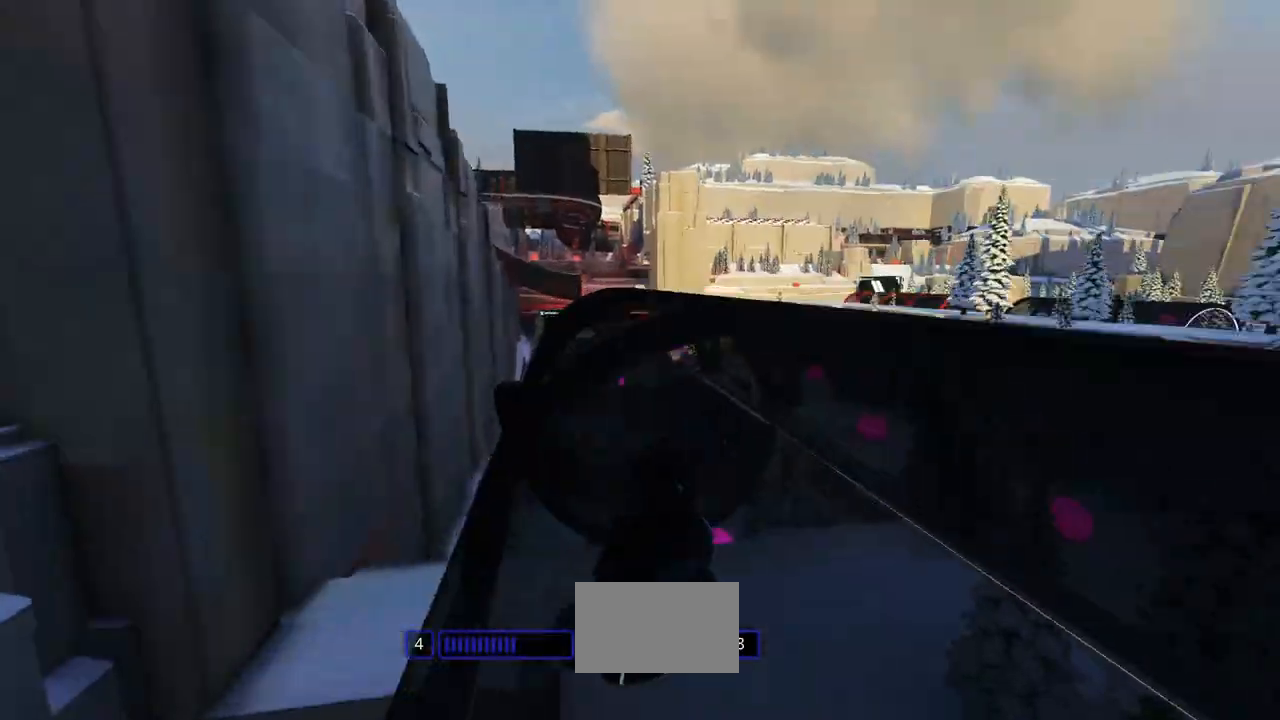
Gameplay with keyboard; each line is a JSON object with the keys held at the frame after it. "events" lists presses ("down") and releases ("up") of "2", "down", "left", "right" and "up" between this image and that frame as [ms after this image, input, new state], when the widget could be followed in between. No other keys are recorded. Mouse input is not recorded.
{"keys": ["up"], "events": []}
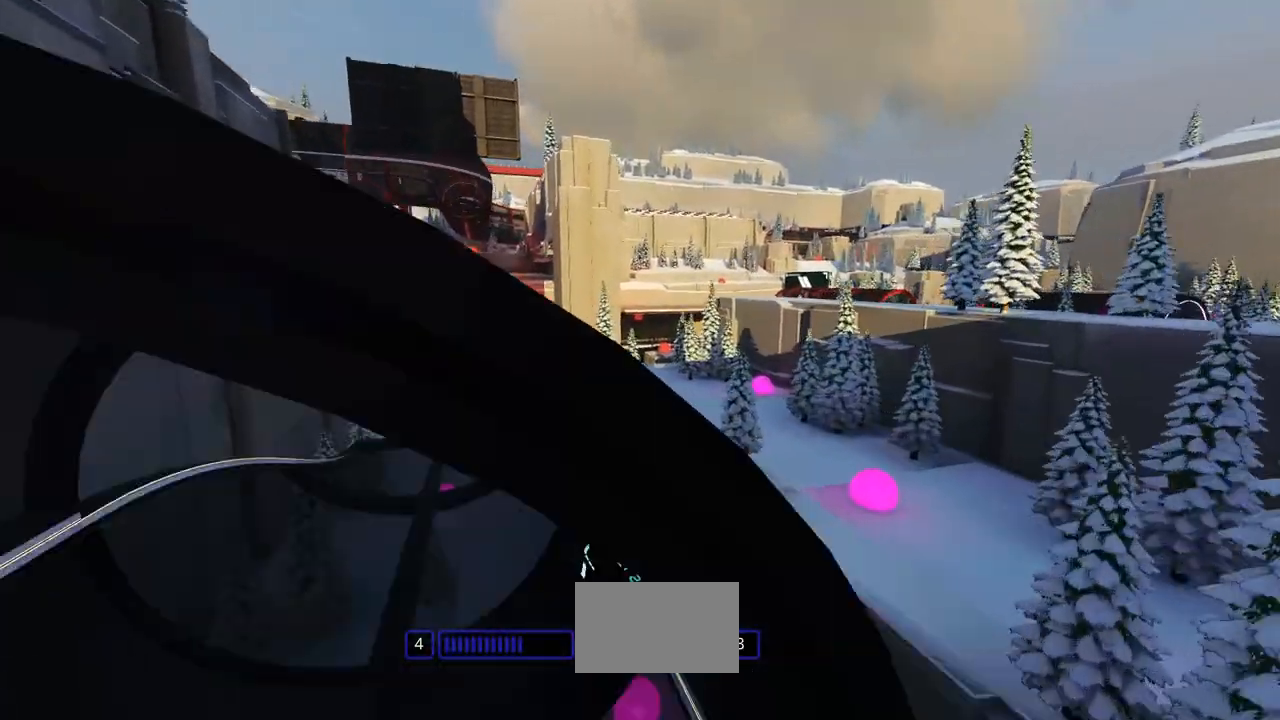
{"keys": ["up"], "events": [[200, "right", "down"], [267, "right", "up"]]}
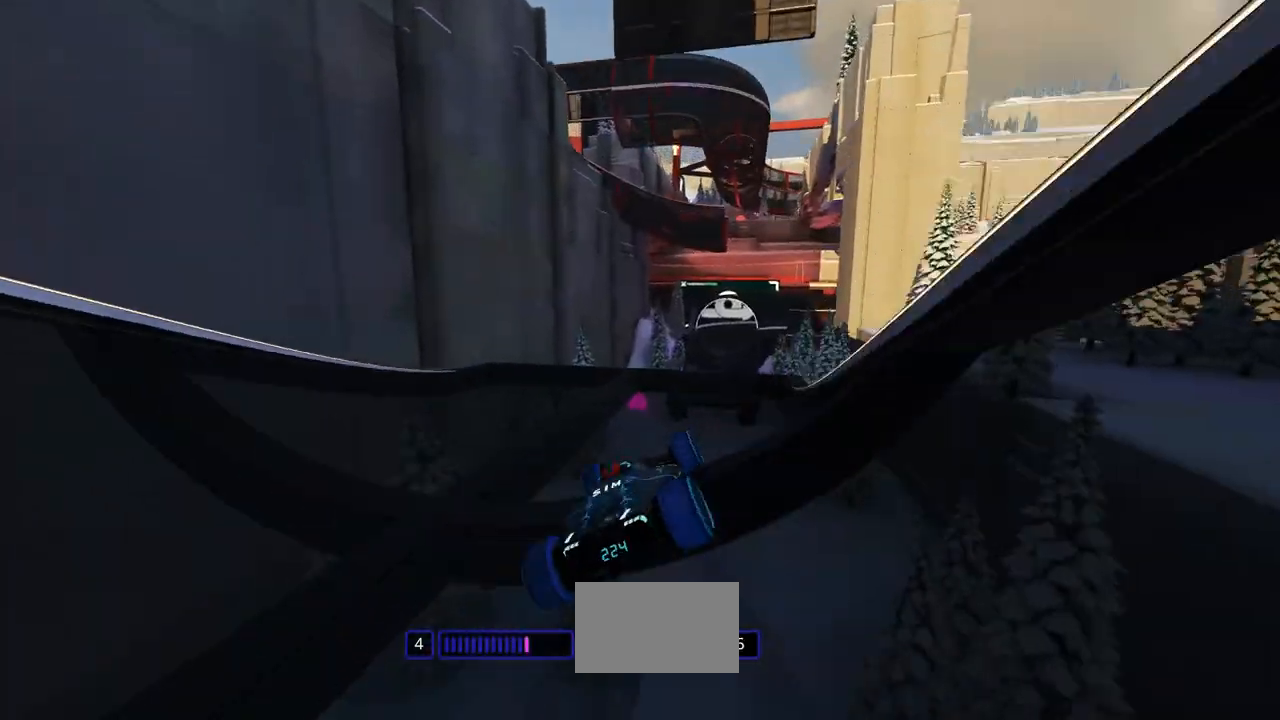
{"keys": ["down", "up"], "events": [[500, "down", "down"]]}
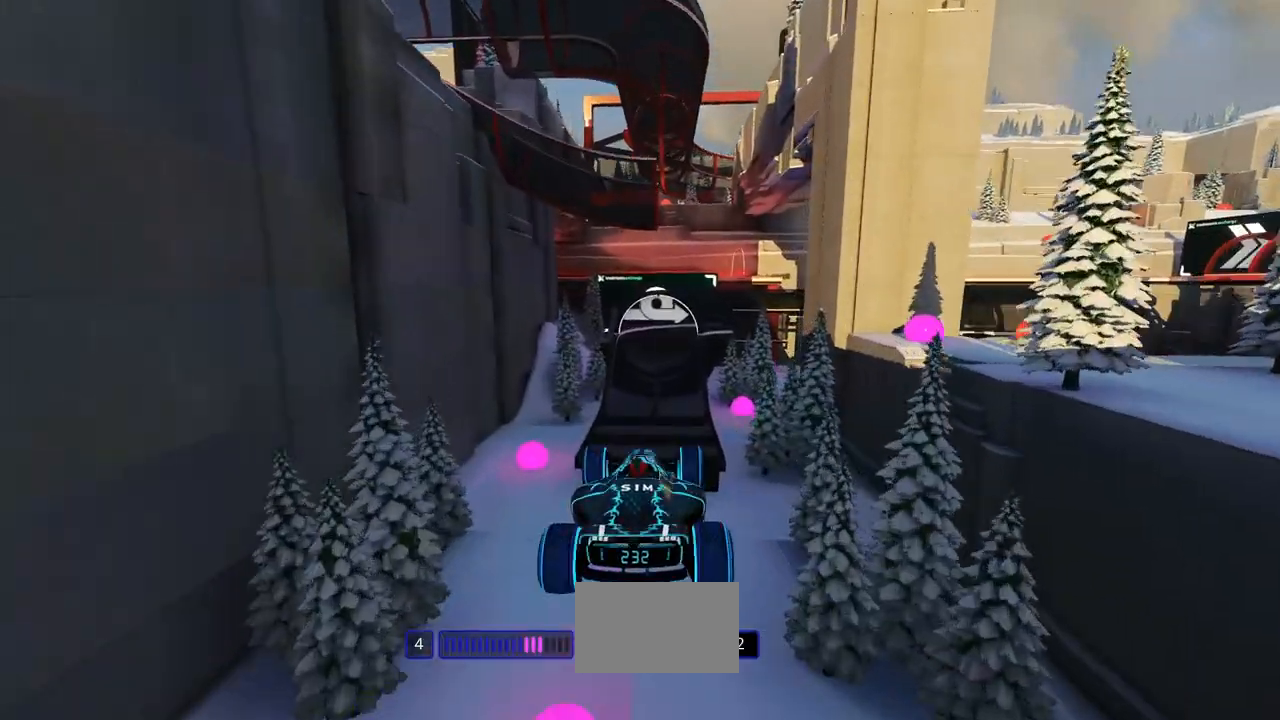
{"keys": ["up"], "events": [[67, "down", "up"]]}
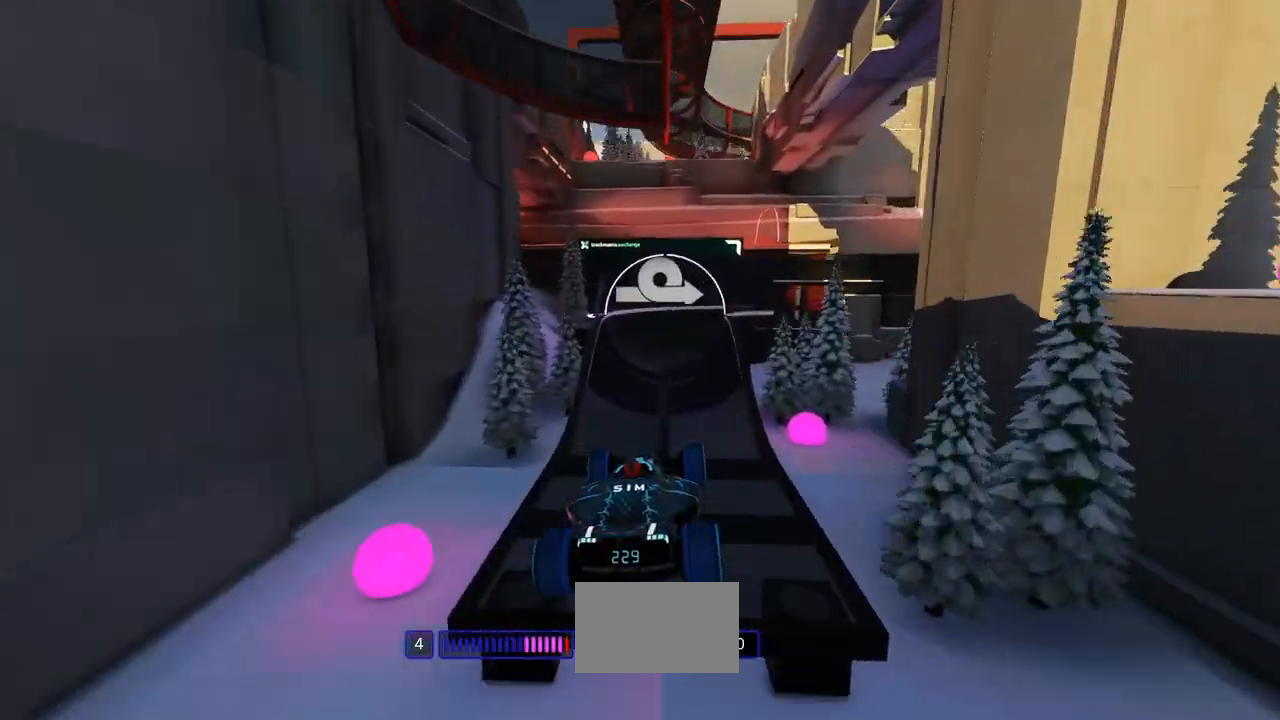
{"keys": ["left", "up"], "events": [[400, "left", "down"]]}
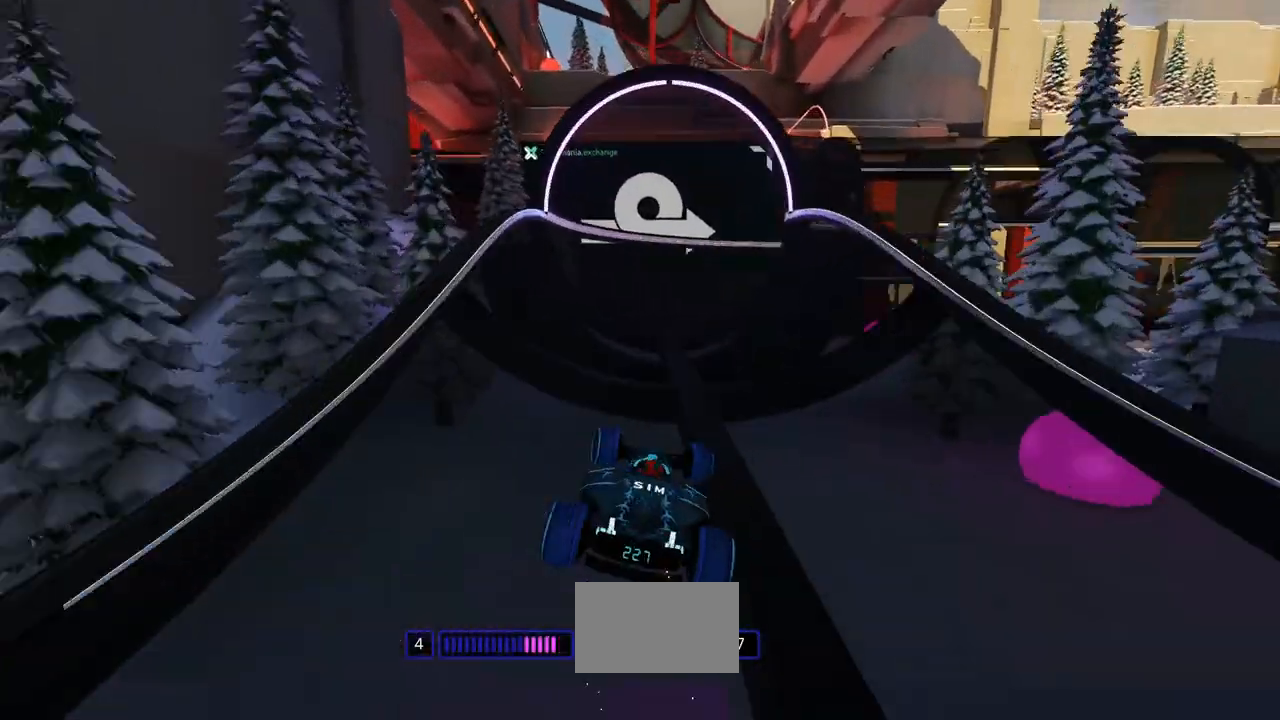
{"keys": ["up"], "events": [[33, "left", "up"], [167, "right", "down"], [467, "right", "up"]]}
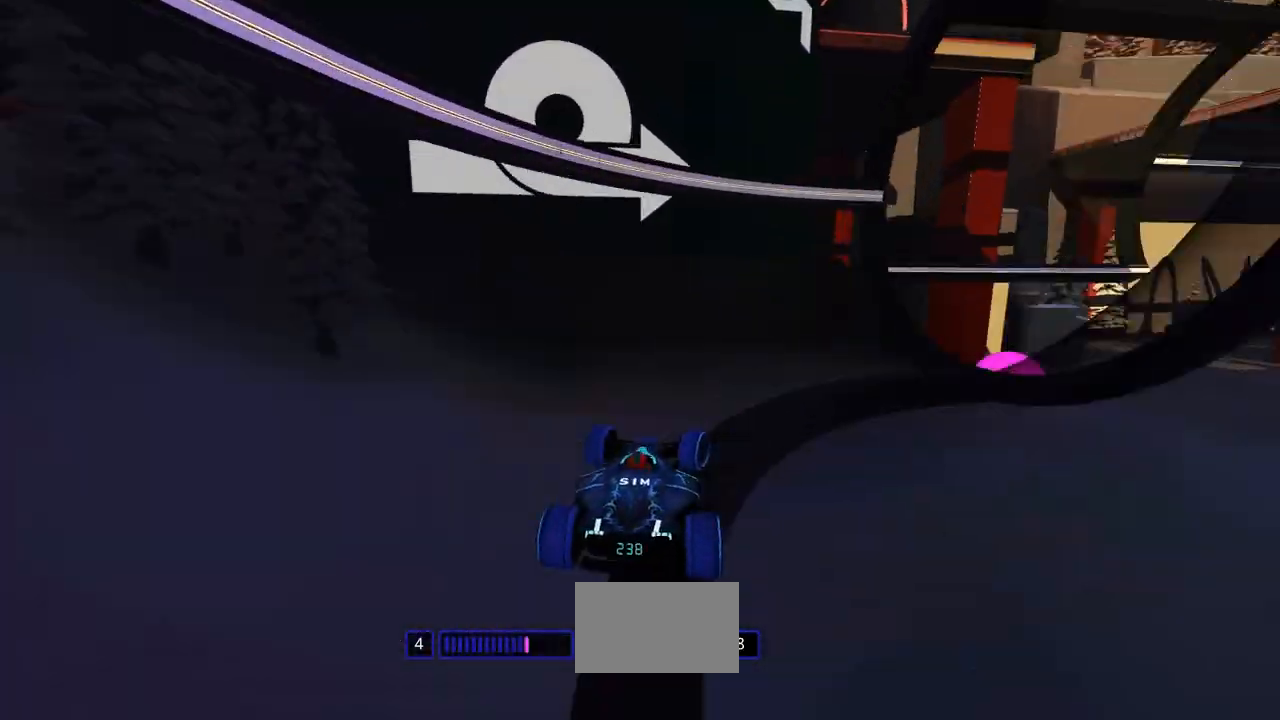
{"keys": ["up"], "events": [[167, "left", "down"], [300, "left", "up"]]}
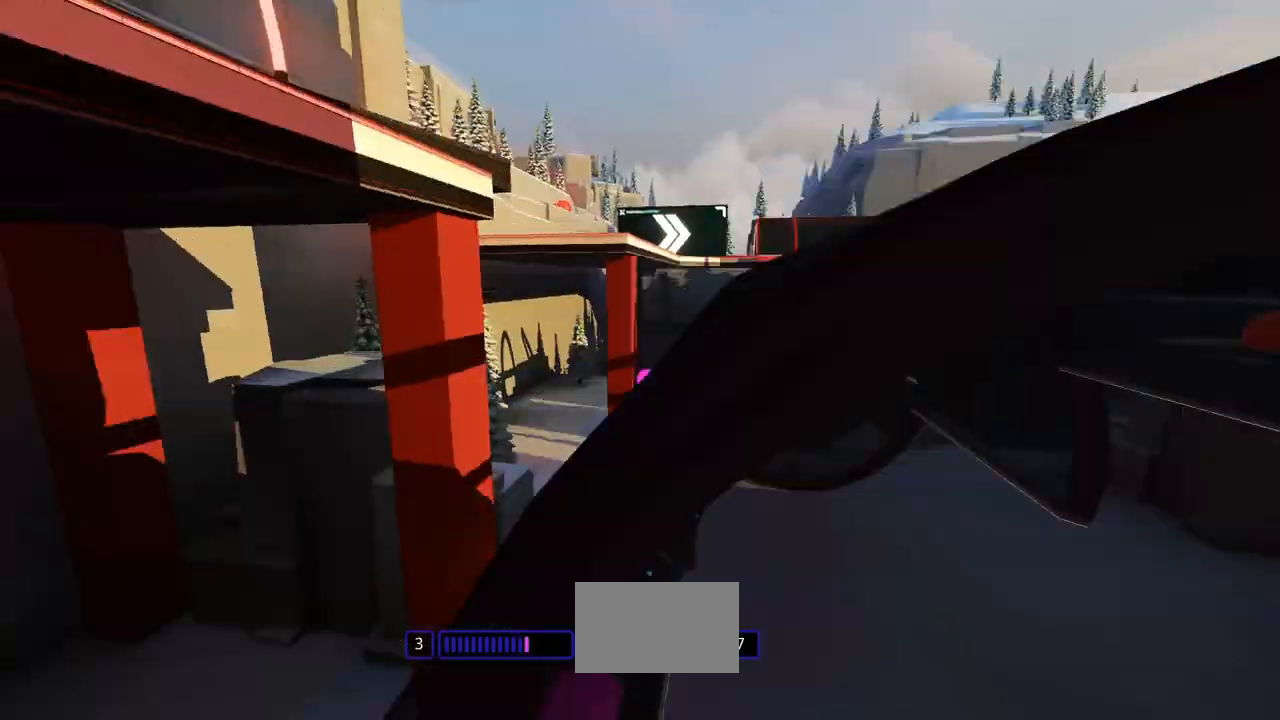
{"keys": ["up"], "events": [[300, "left", "down"], [400, "left", "up"]]}
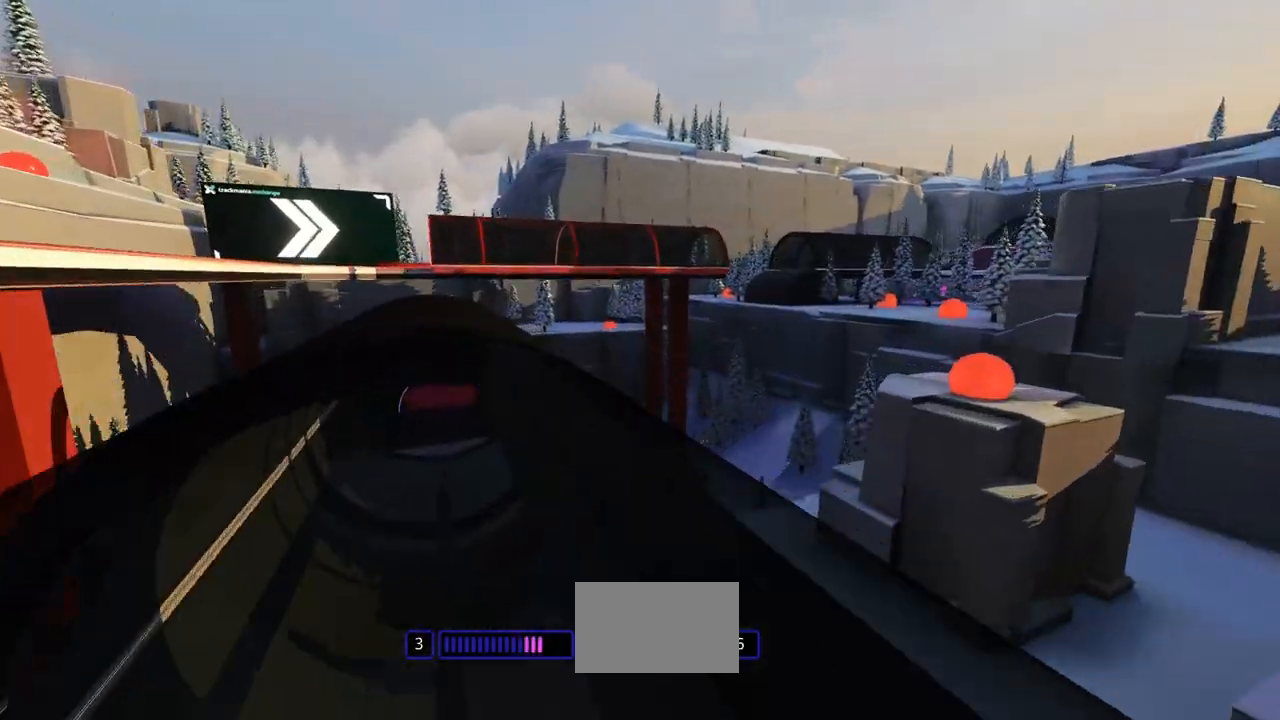
{"keys": ["up"], "events": [[233, "right", "down"], [400, "right", "up"]]}
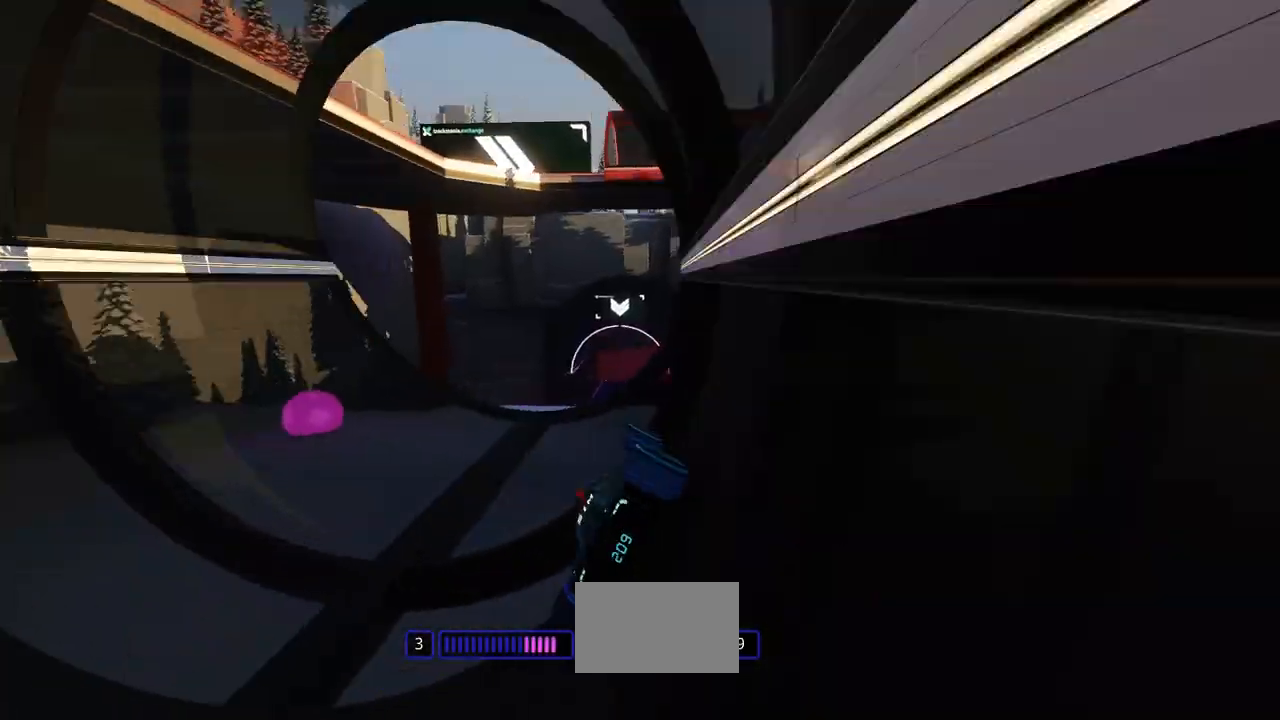
{"keys": ["down", "up"], "events": [[500, "down", "down"]]}
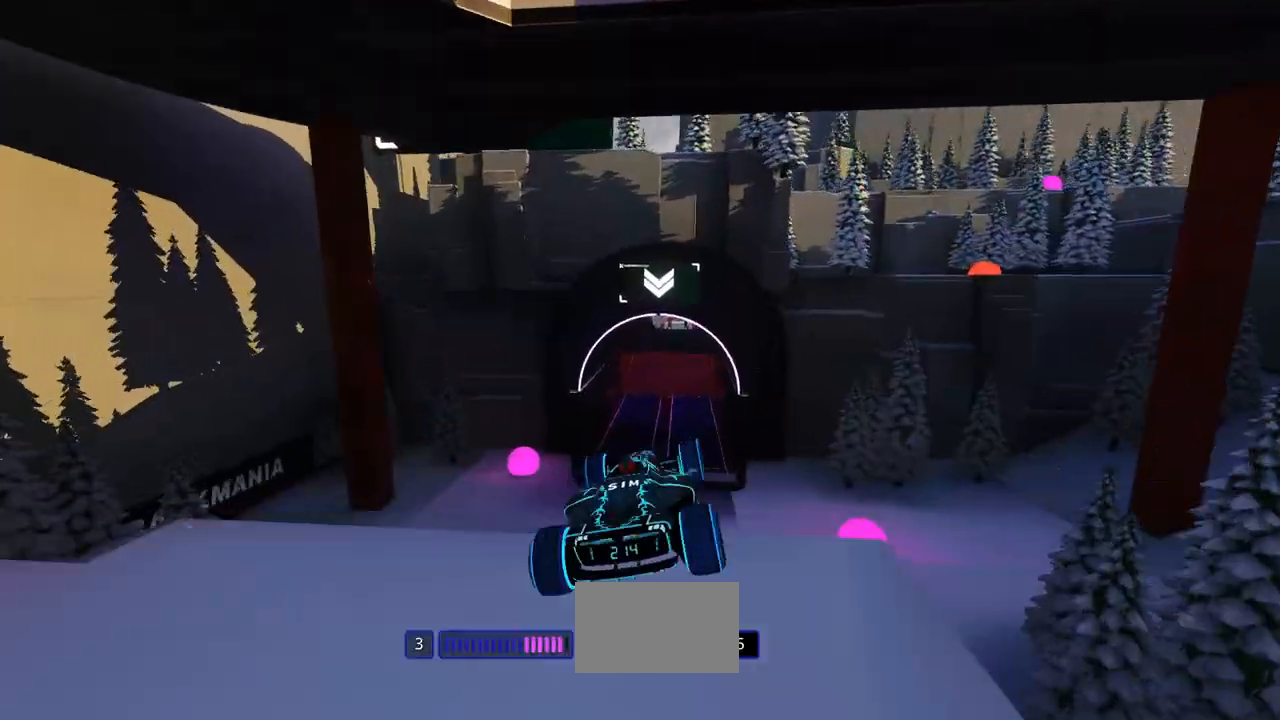
{"keys": ["up"], "events": [[100, "down", "up"]]}
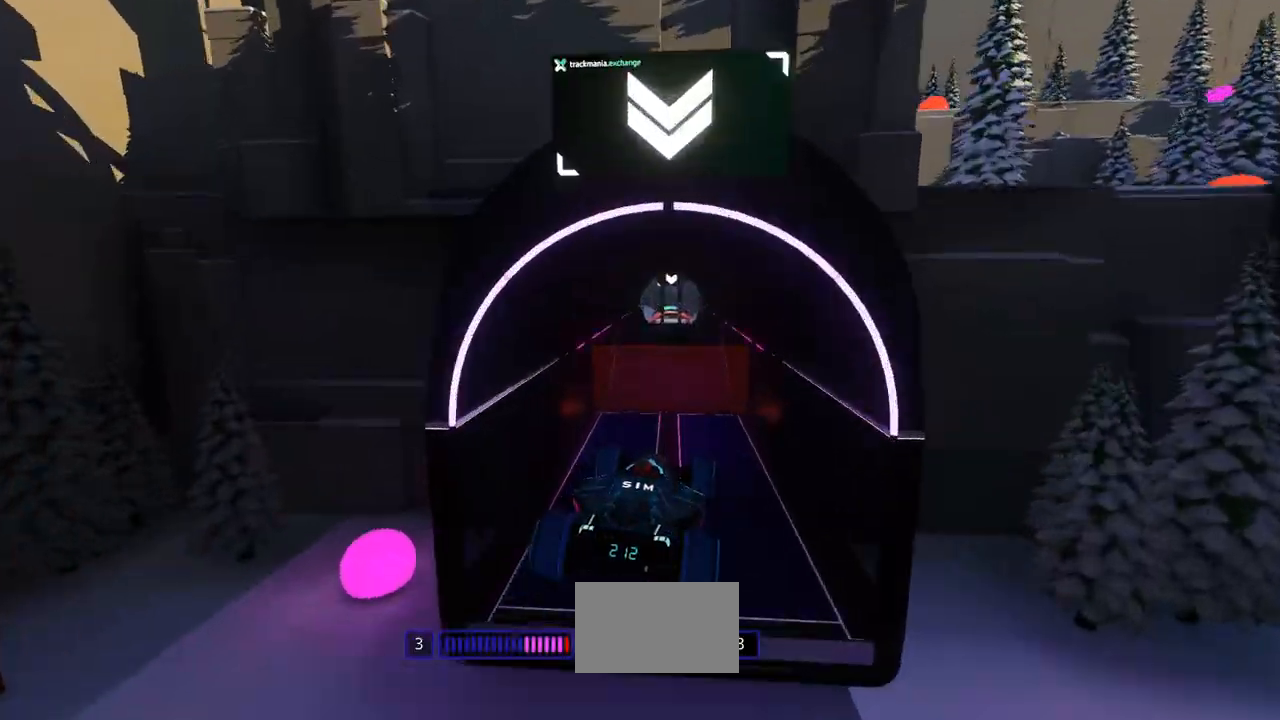
{"keys": ["left", "up"], "events": [[467, "left", "down"]]}
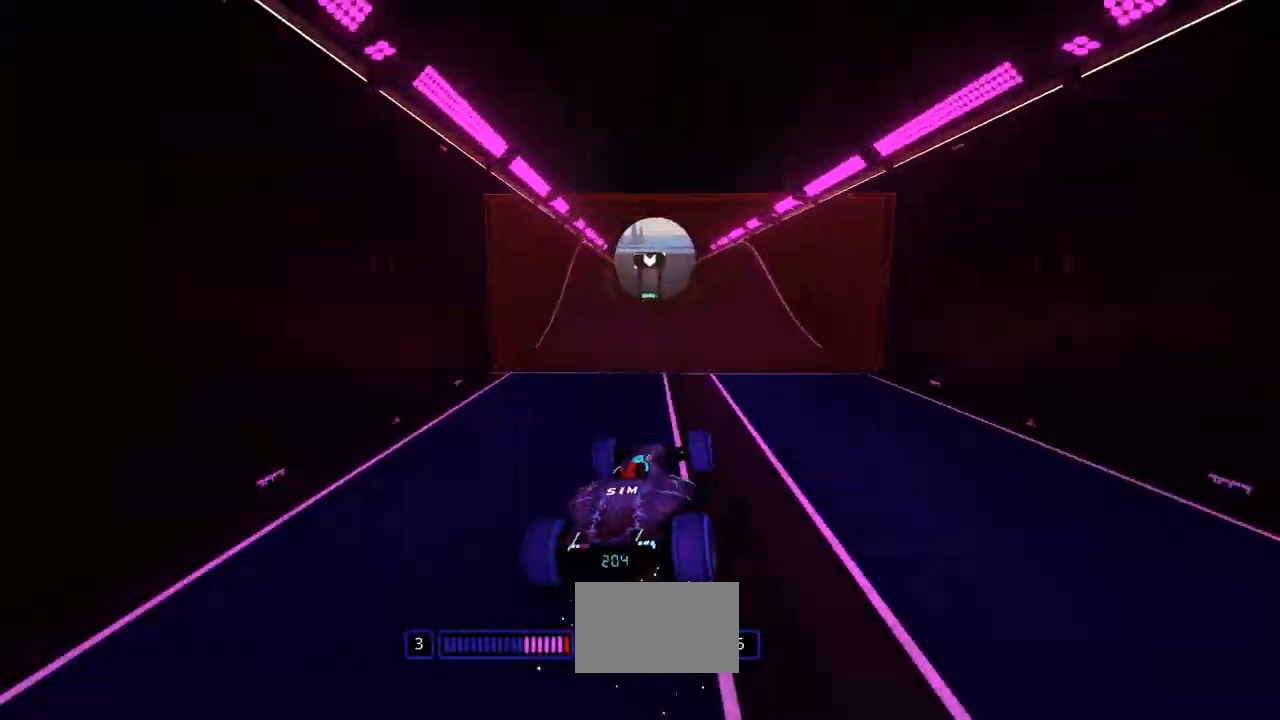
{"keys": ["up"], "events": [[100, "left", "up"], [200, "left", "down"], [300, "left", "up"]]}
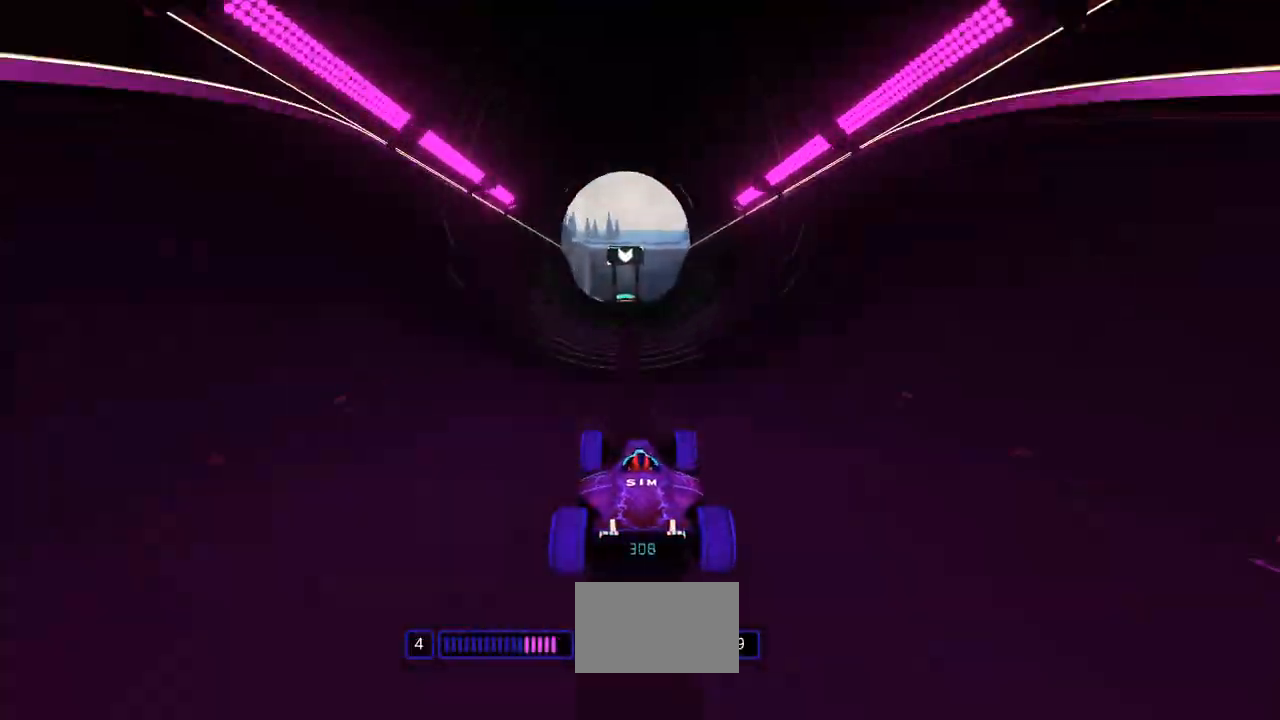
{"keys": ["right", "up"], "events": [[500, "right", "down"]]}
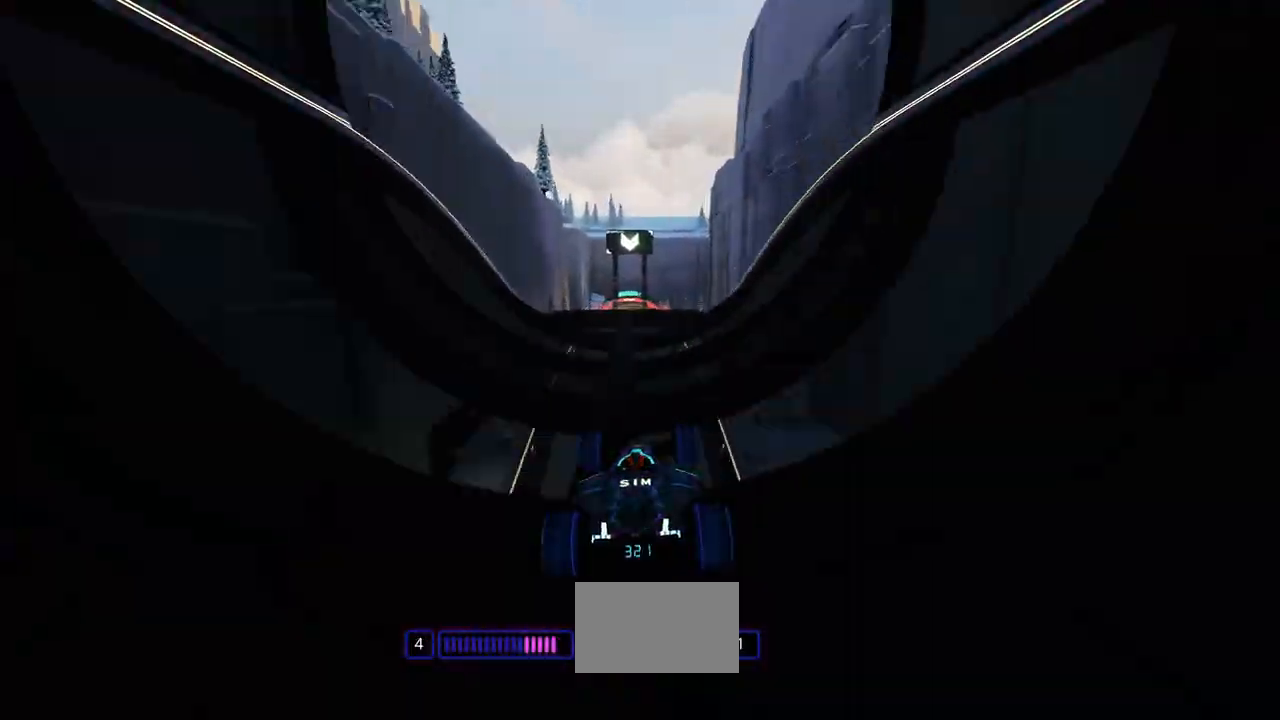
{"keys": ["up"], "events": [[67, "right", "up"]]}
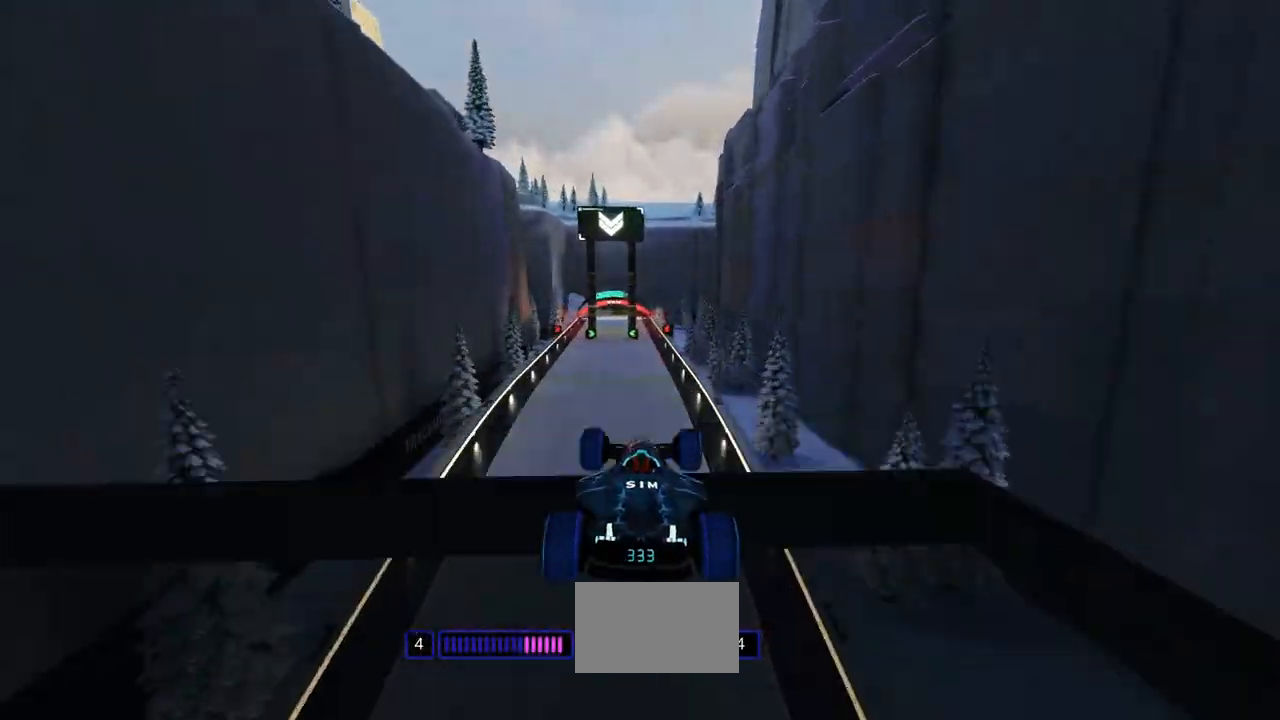
{"keys": ["up"], "events": [[300, "down", "down"], [400, "down", "up"]]}
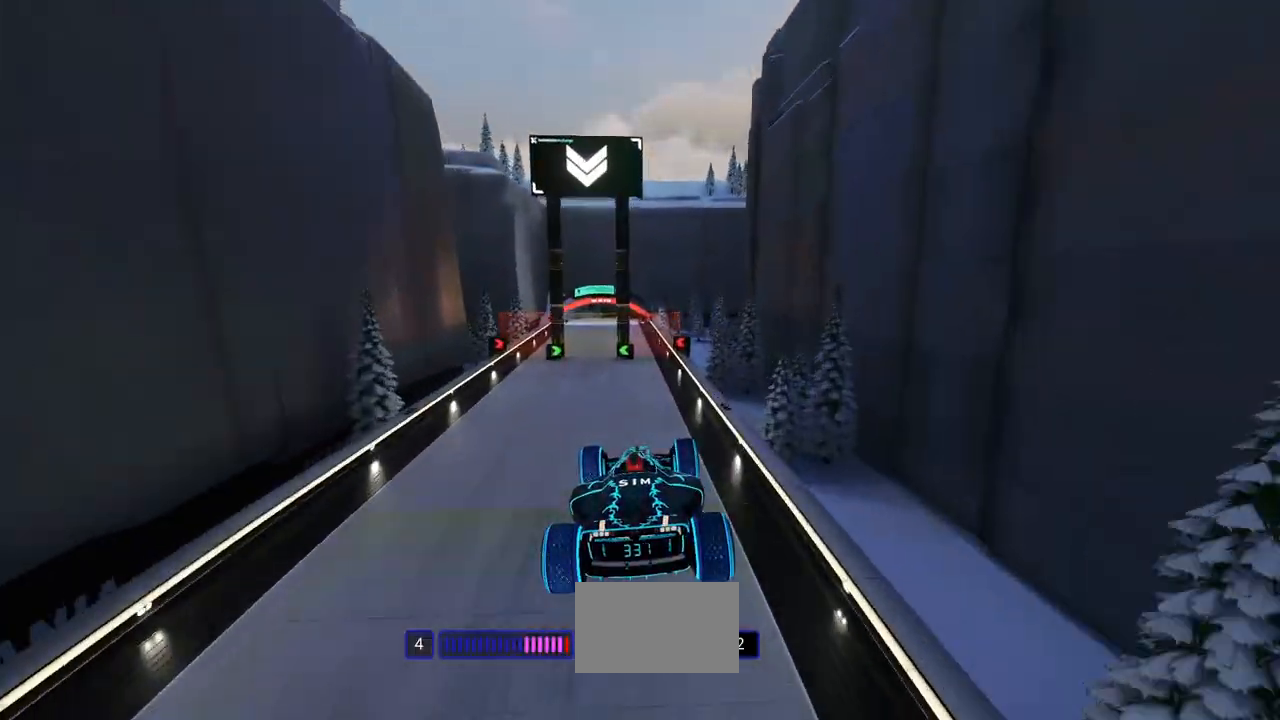
{"keys": ["right", "up"], "events": [[400, "right", "down"]]}